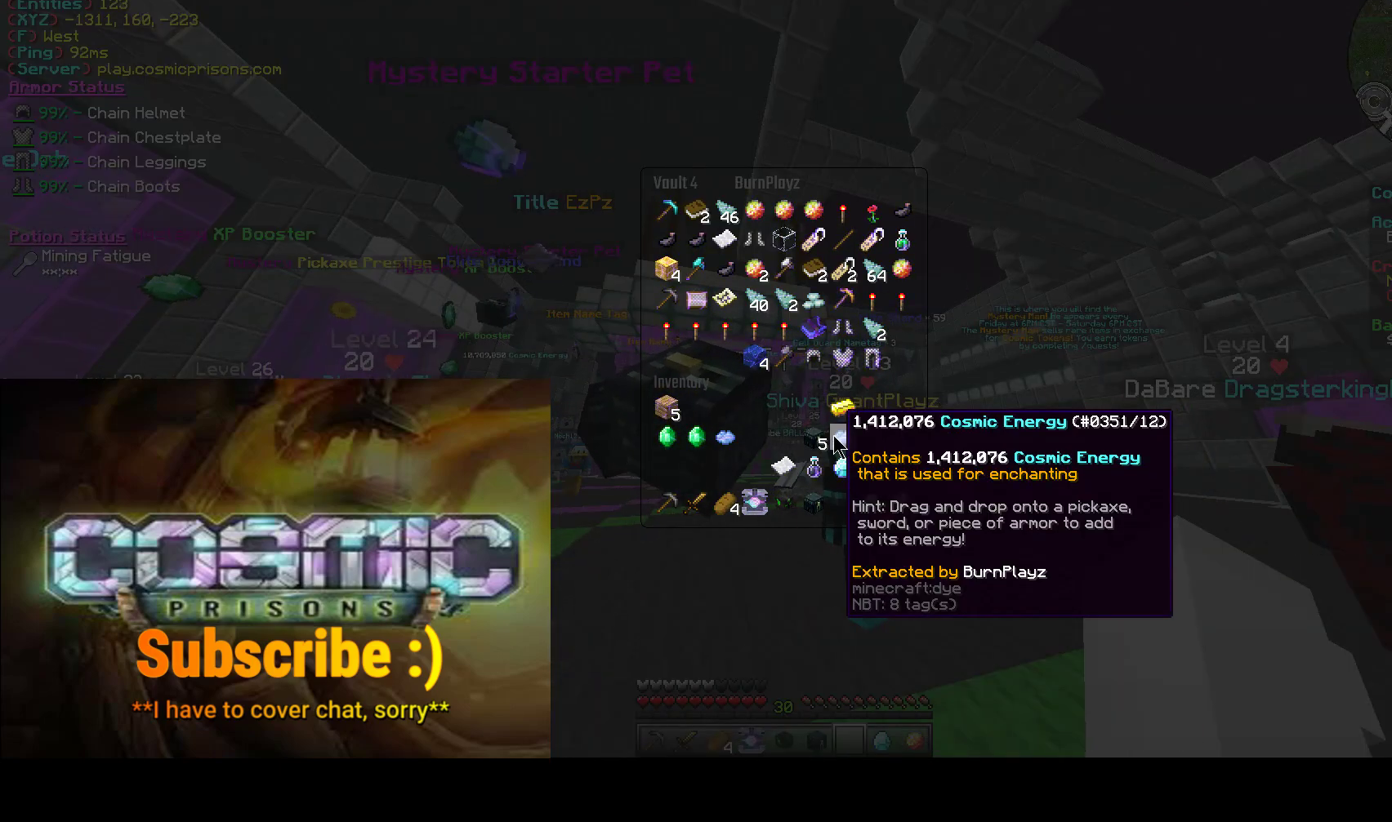
Gameplay with keyboard and mouse; each line is a JSON object with the keys and mouse buttons held at the frame after it. "events" lists presses ("down") and releases ("up") of "a", "d", "s", "w", "mouse_left" and "mouse_right" between this image and that frame as [ms after this image, input, new state], when the widget could be followed in between. "mouse_left", "mouse_right" = the "left", "right" buttons of the "mouse" list. No other keys are recorded. Fast repeated clicks can show as one long hold. Mouse movement is not recorded.
{"keys": [], "mouse": [], "events": []}
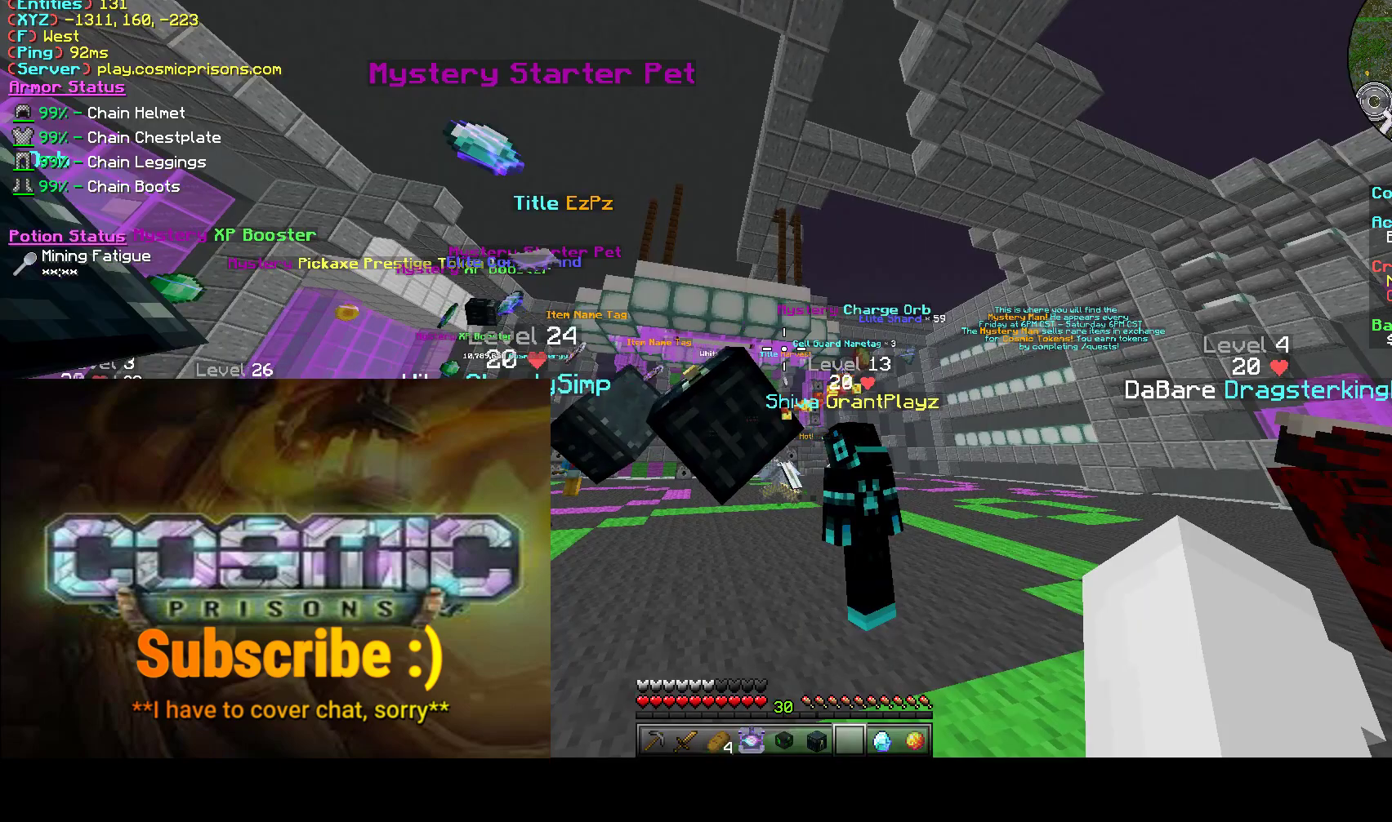
{"keys": [], "mouse": [], "events": []}
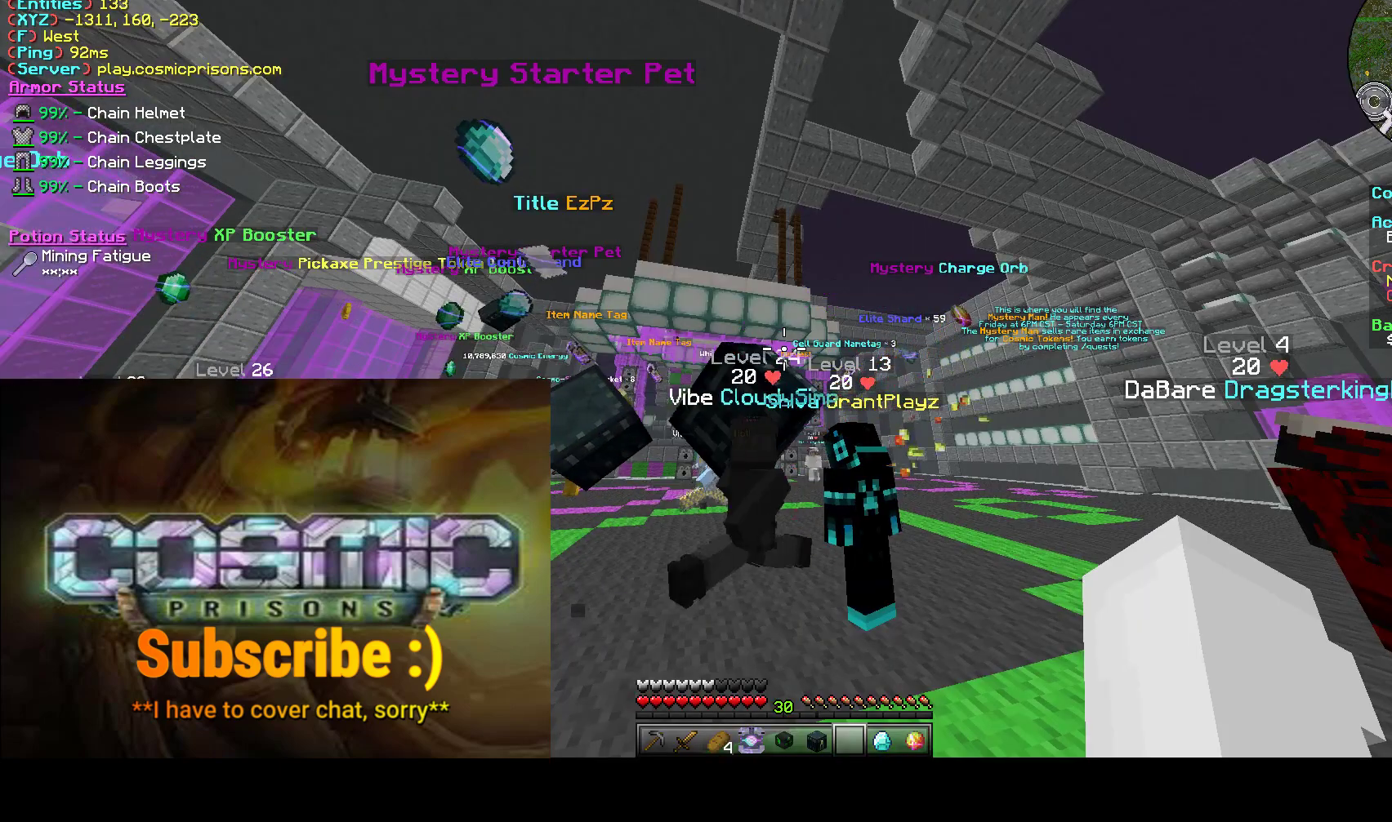
{"keys": [], "mouse": [], "events": []}
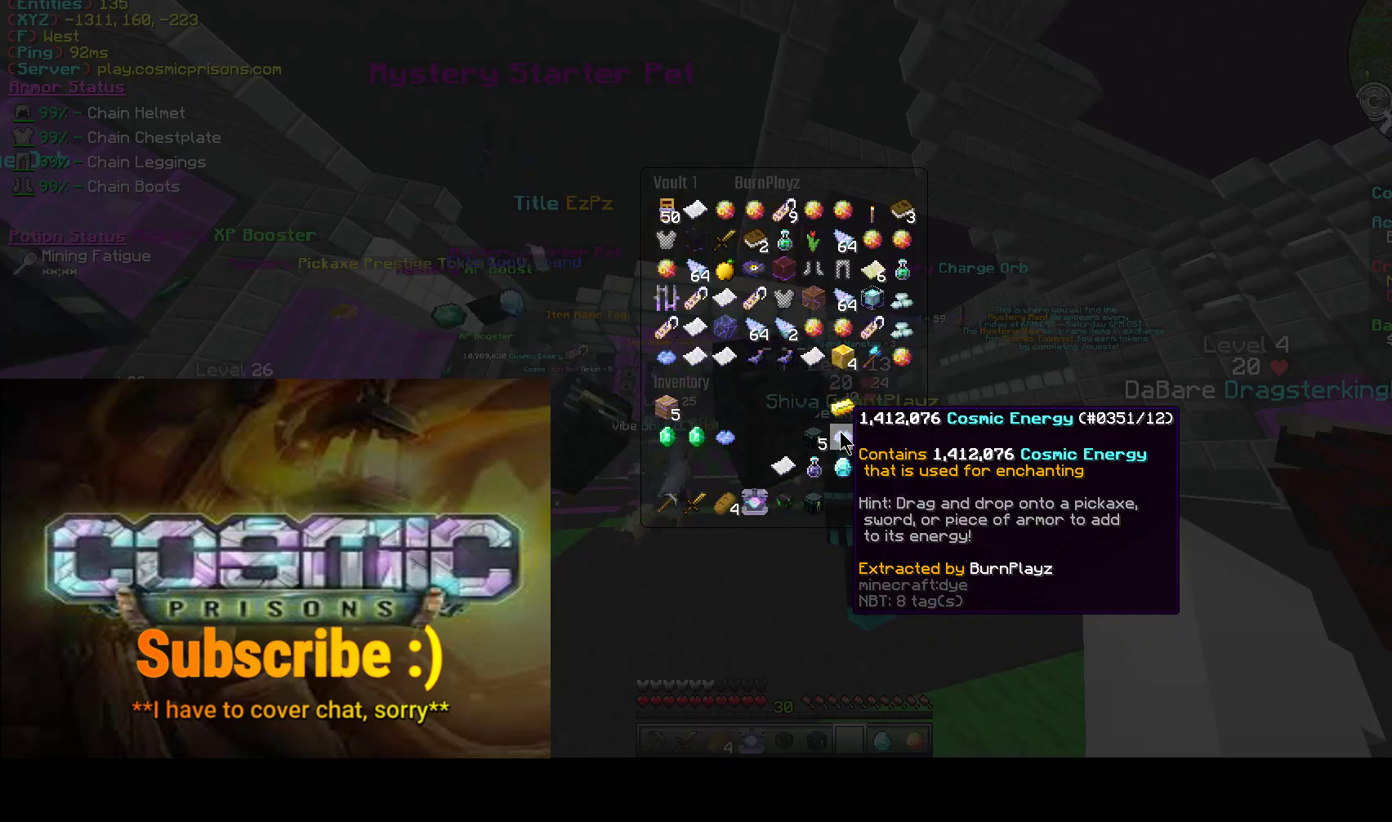
{"keys": [], "mouse": [], "events": [[83, "mouse_left", "down"], [267, "mouse_left", "up"]]}
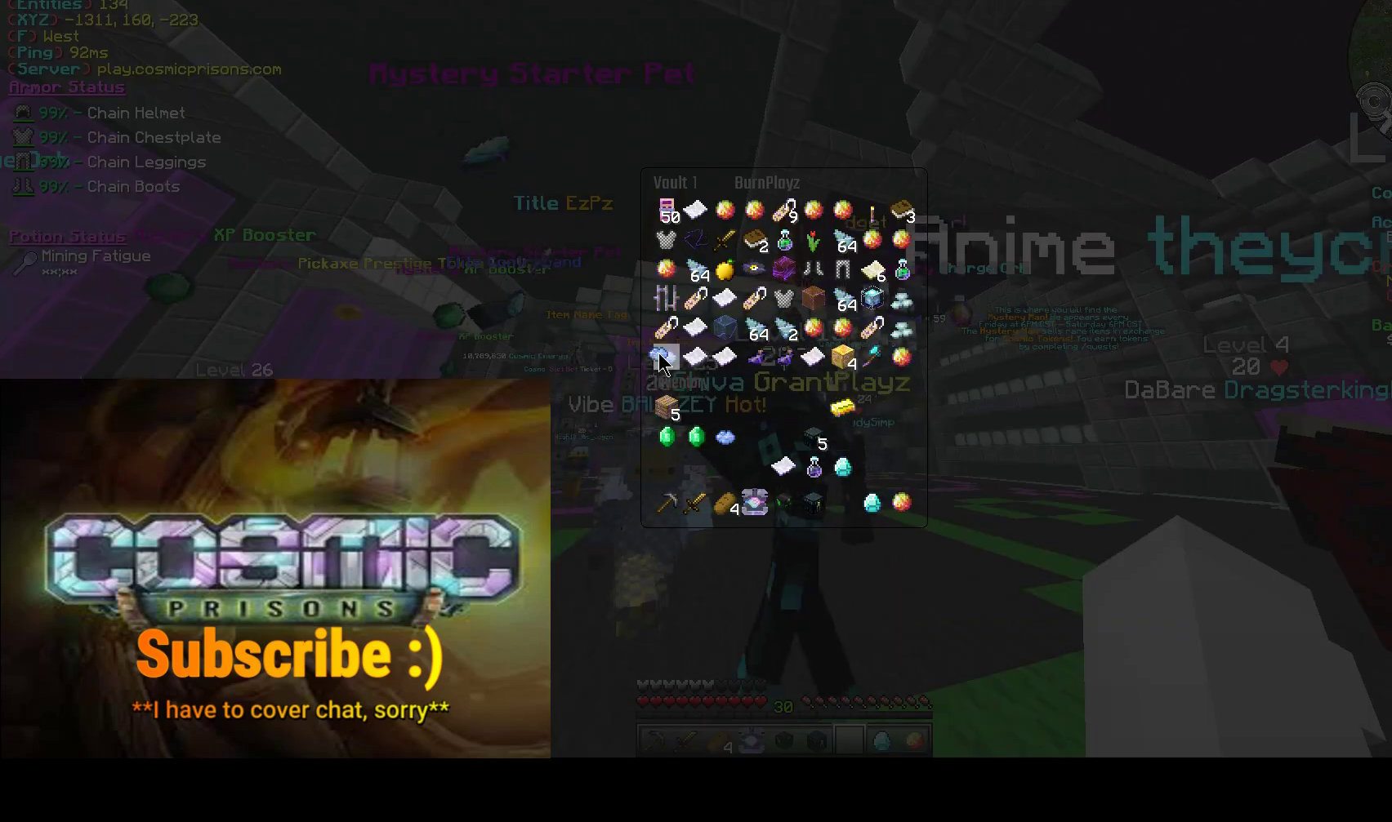
{"keys": [], "mouse": [], "events": [[133, "mouse_left", "down"], [200, "mouse_left", "up"]]}
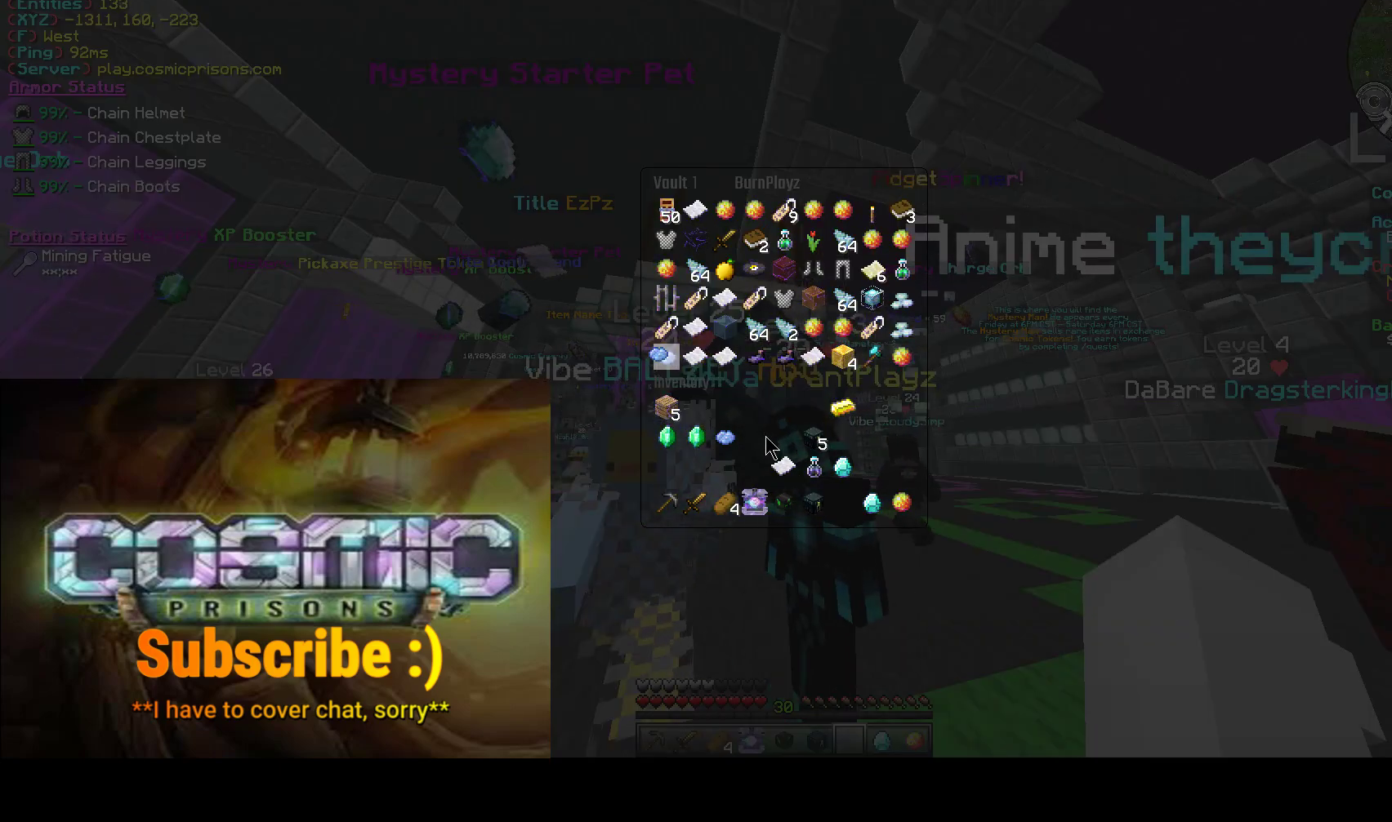
{"keys": [], "mouse": [], "events": []}
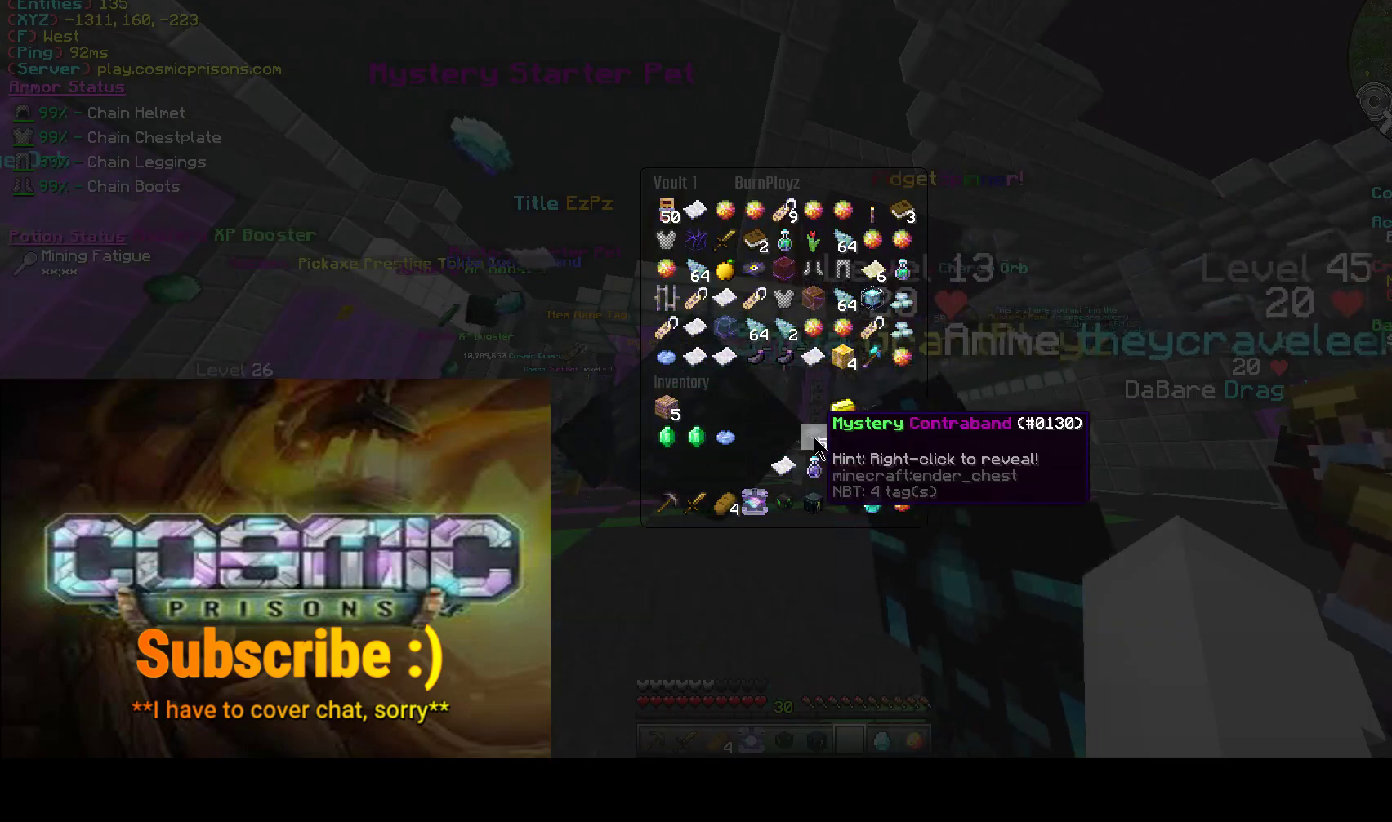
{"keys": [], "mouse": ["left"]}
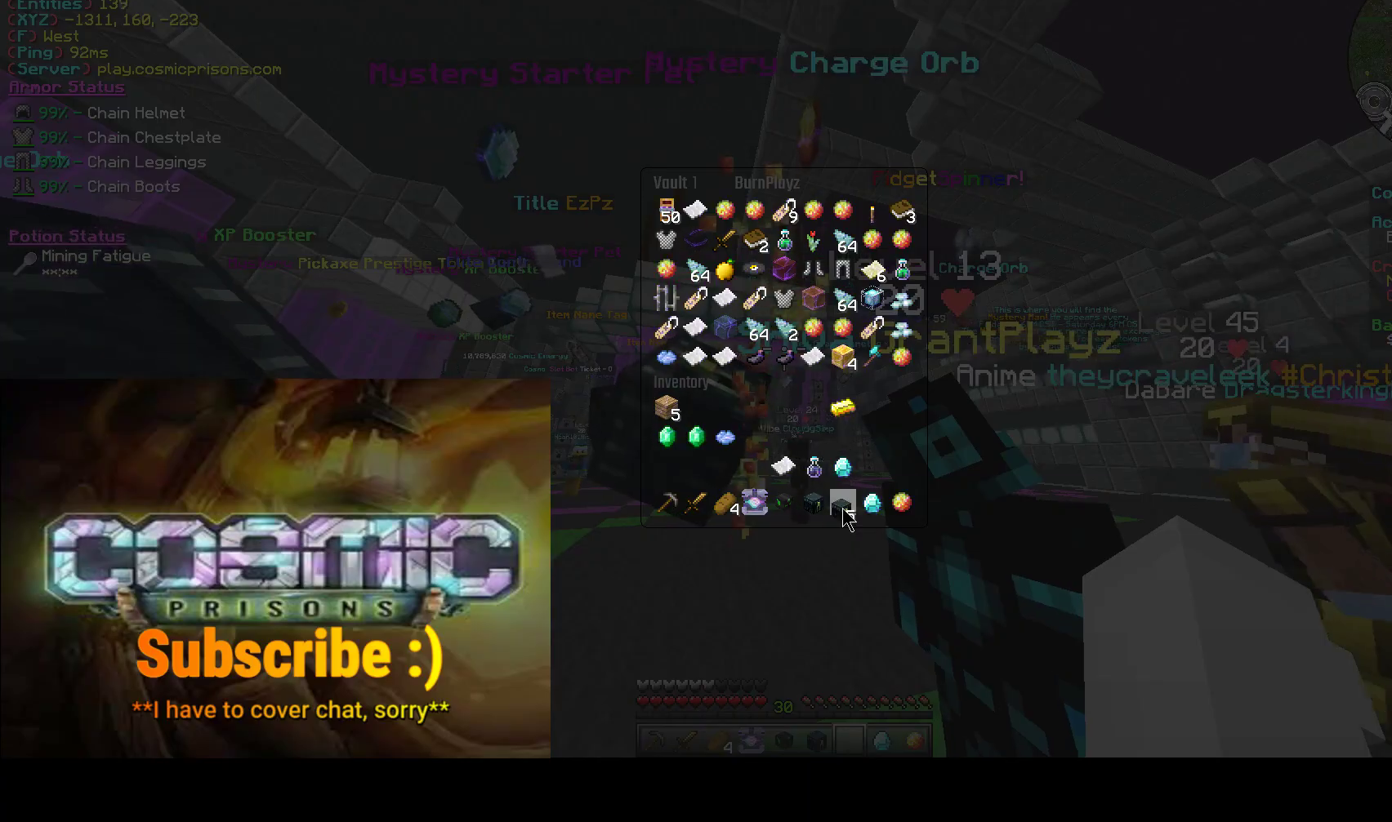
{"keys": ["w"], "mouse": [], "events": [[83, "mouse_left", "up"], [250, "w", "down"], [300, "a", "down"], [433, "a", "up"]]}
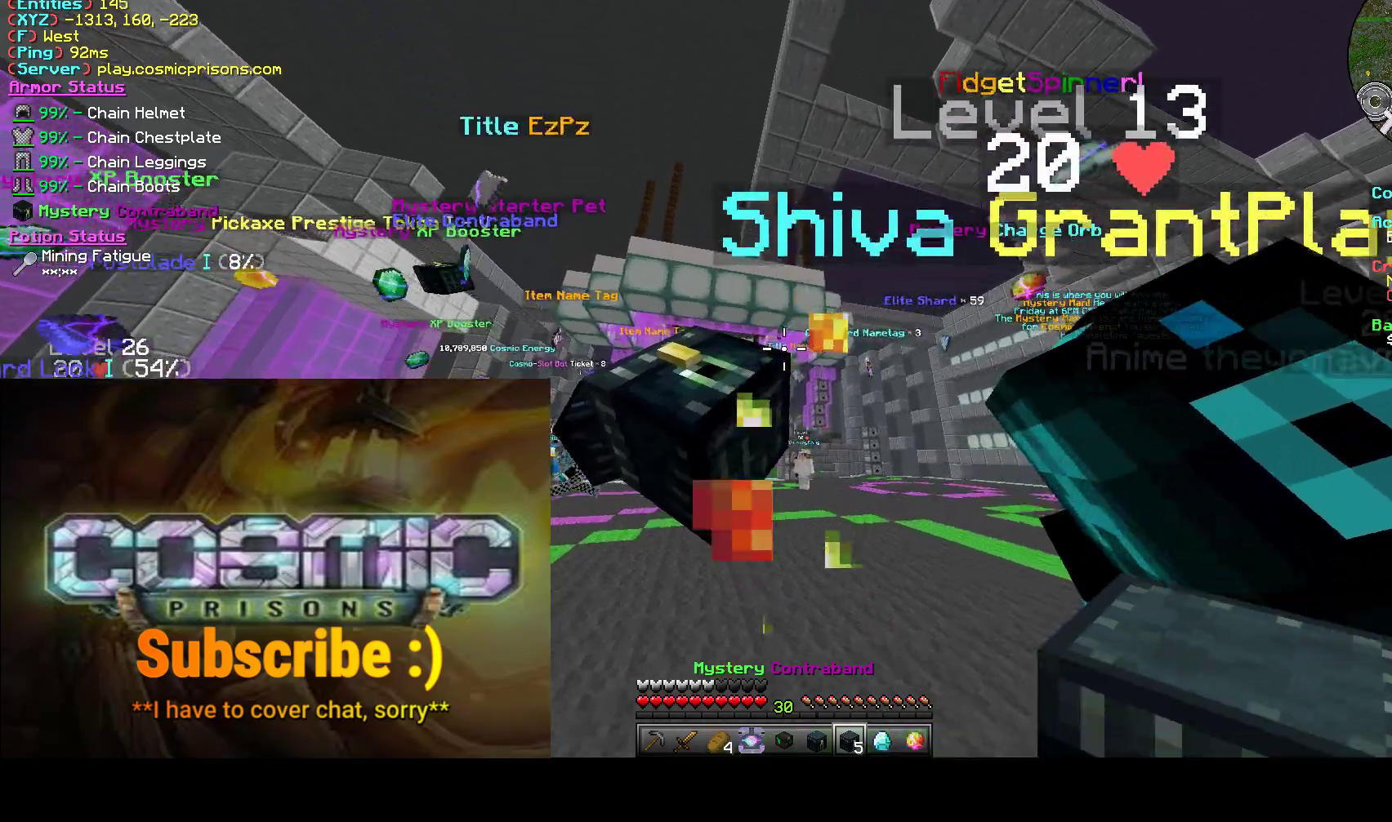
{"keys": ["d"], "mouse": ["right"], "events": [[67, "mouse_right", "down"], [150, "w", "up"], [217, "mouse_right", "up"], [233, "d", "down"], [233, "mouse_right", "down"]]}
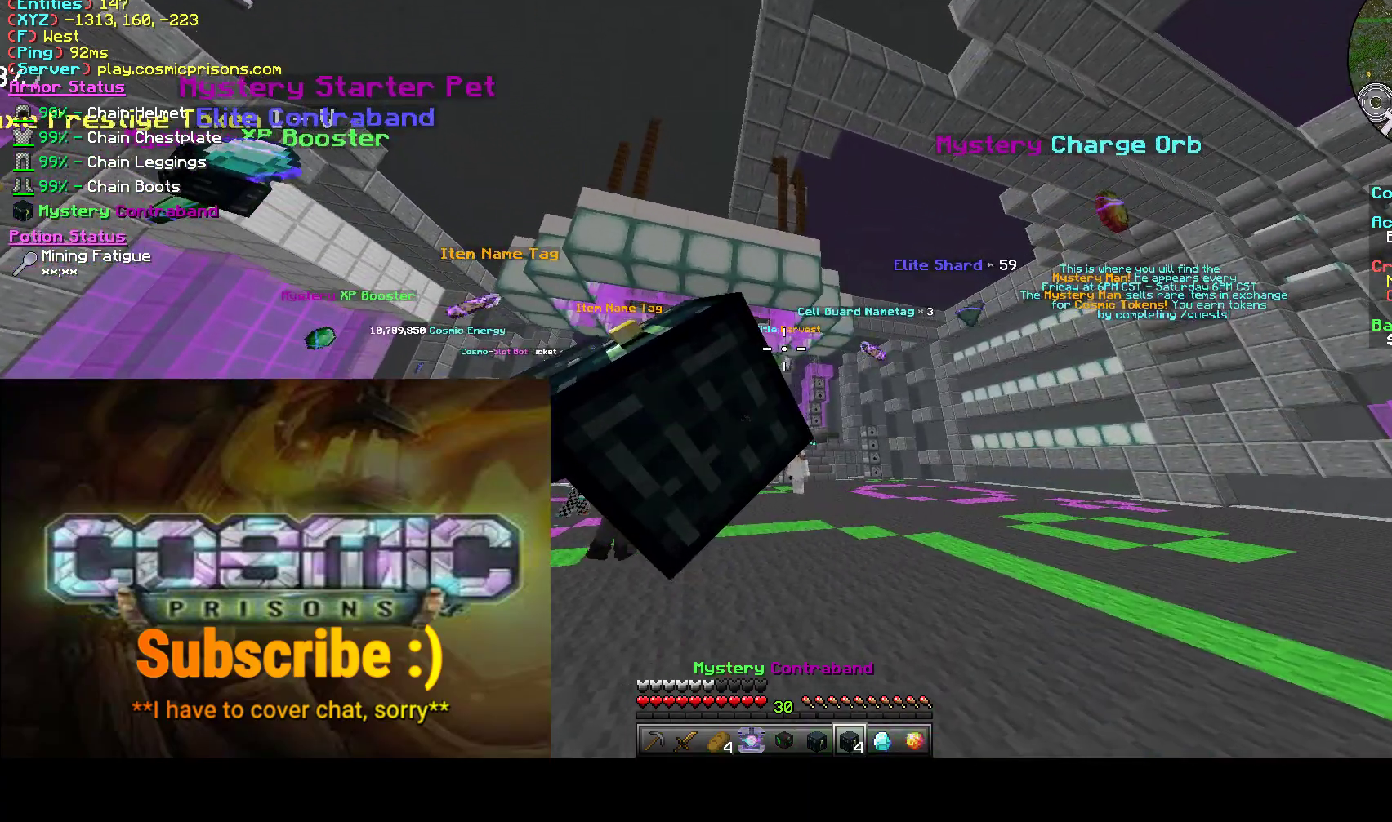
{"keys": ["s"], "mouse": [], "events": [[117, "s", "down"], [167, "d", "up"], [283, "mouse_right", "up"]]}
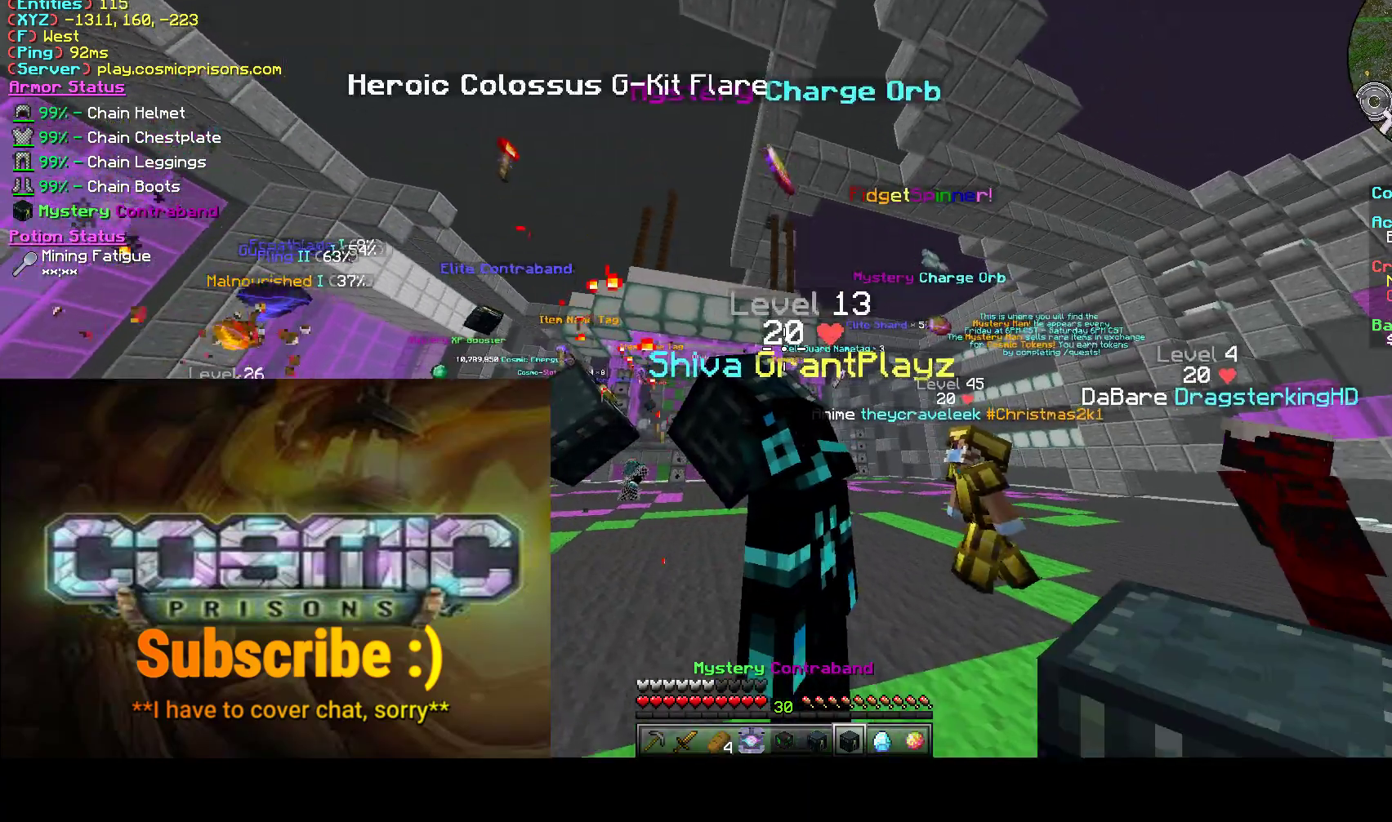
{"keys": [], "mouse": [], "events": [[67, "s", "up"], [367, "mouse_right", "down"], [500, "mouse_right", "up"]]}